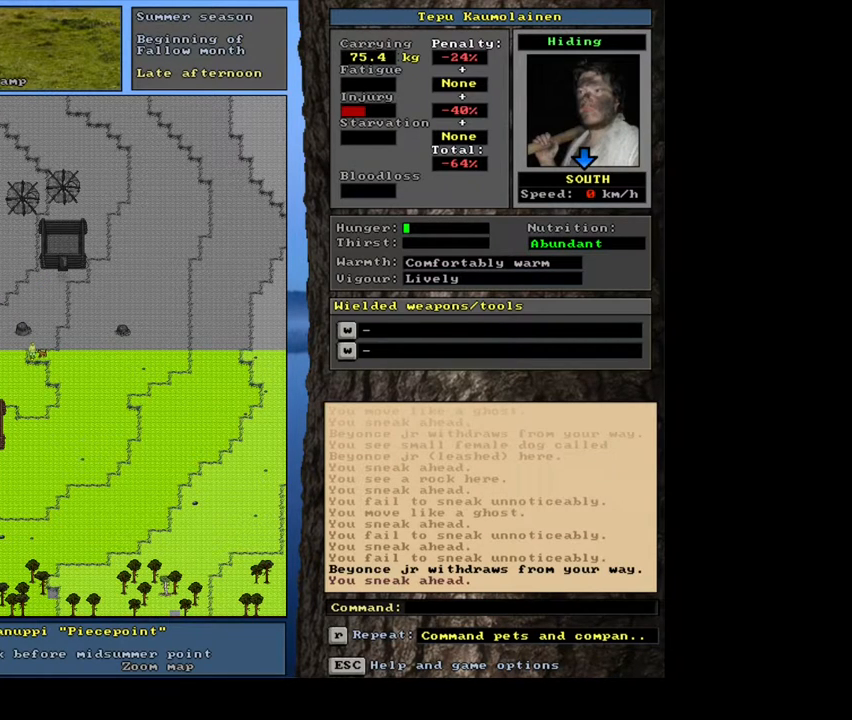
Gameplay with keyboard and mouse; each line is a JSON object with the keys and mouse buttons held at the frame after it. "events" lists presses ("down") and releases ("up") of ".", "/", "0", "1", "2", "3", "4", "5", "6", "7", "8", "9", "a", "alt_l", "alt_r", "b", "backslash", "backspace", "c", "caps_lock", "comma", "ctrl_l", "ctrl_r", "d", "down", "e", "equals", "escape", "f", "f1", "f10", "f11", "f12", "f2", "f3", "f4", "f5", "f6", "f7", "f8", "f9", "g", "h", "i", "j", "k", "l", "lbracket", "left", "m", "minus", "n", "num0", "num1", "num2", "num3", "num4", "num5", "num6", "num7", "num8", "num9", "o", "p", "q", "quote", "r", "rbracket", "return", "right", "s", "semicolon", "shift_l", "shift_r", "space", "super", "t", "tab", "tilde", "u", "up", "v", "w", "x", "y", "z", "mouse_left", "mouse_wheel", "mouse_right", "mouse_mb4" and "mouse_mb5" between this image and that frame as [ms after this image, input, new state], when the widget could be followed in between. "mouse_left", "mouse_wheel", "mouse_right", "mouse_mb4", "mouse_mb5" = the "left", "wheel", "right", "mb4", "mb5" buttons of the "mouse" list. No other keys are recorded. "wheel" means that the mouse wheel is clicked or scrolled. Mouse movement is not recorded. Not read: other_keys.
{"keys": [], "mouse": [], "events": []}
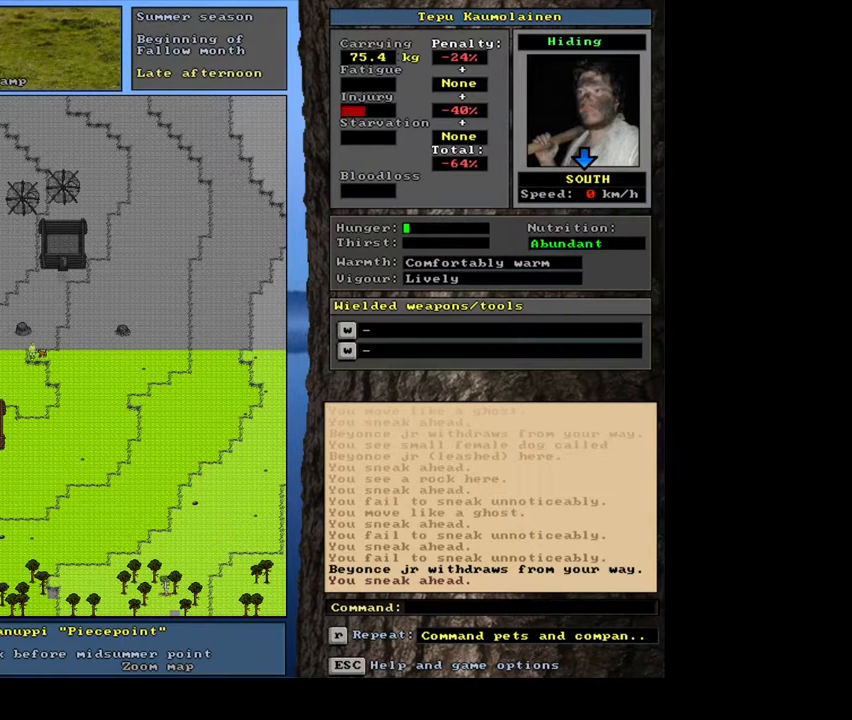
{"keys": [], "mouse": [], "events": []}
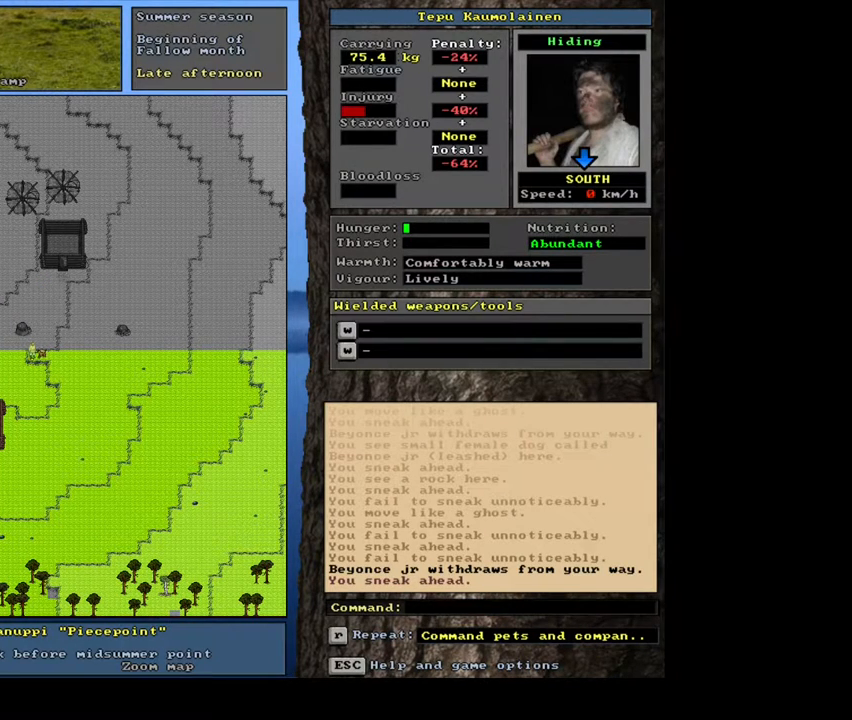
{"keys": ["ctrl_l"], "mouse": [], "events": [[483, "ctrl_l", "down"]]}
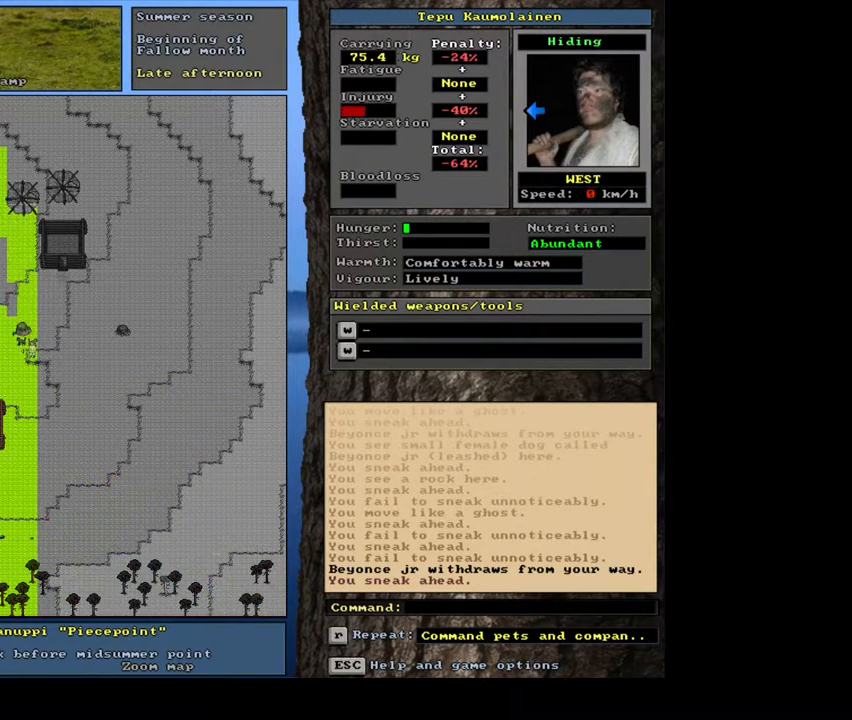
{"keys": ["ctrl_l"], "mouse": [], "events": []}
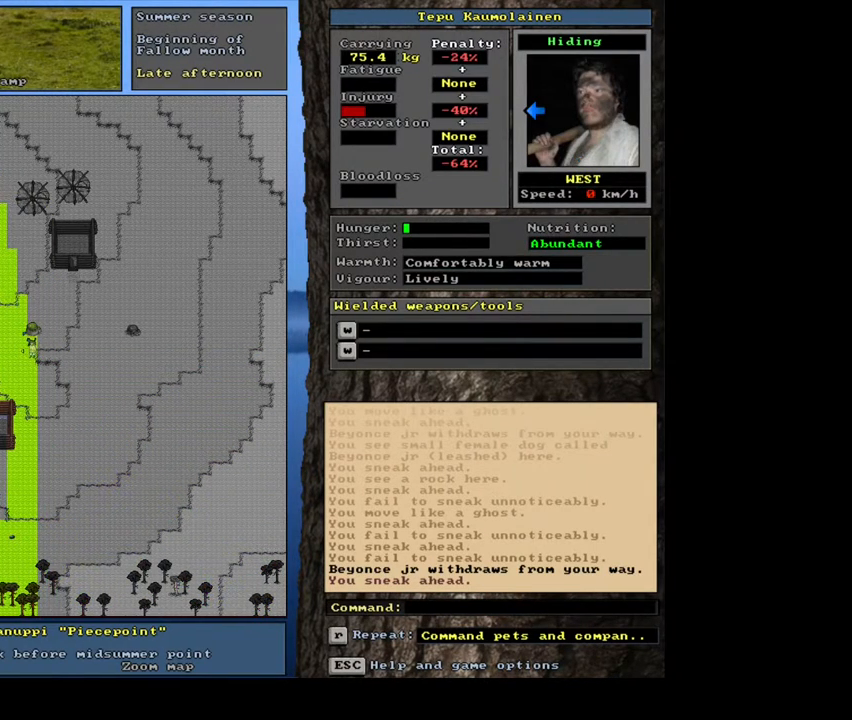
{"keys": ["ctrl_l"], "mouse": [], "events": []}
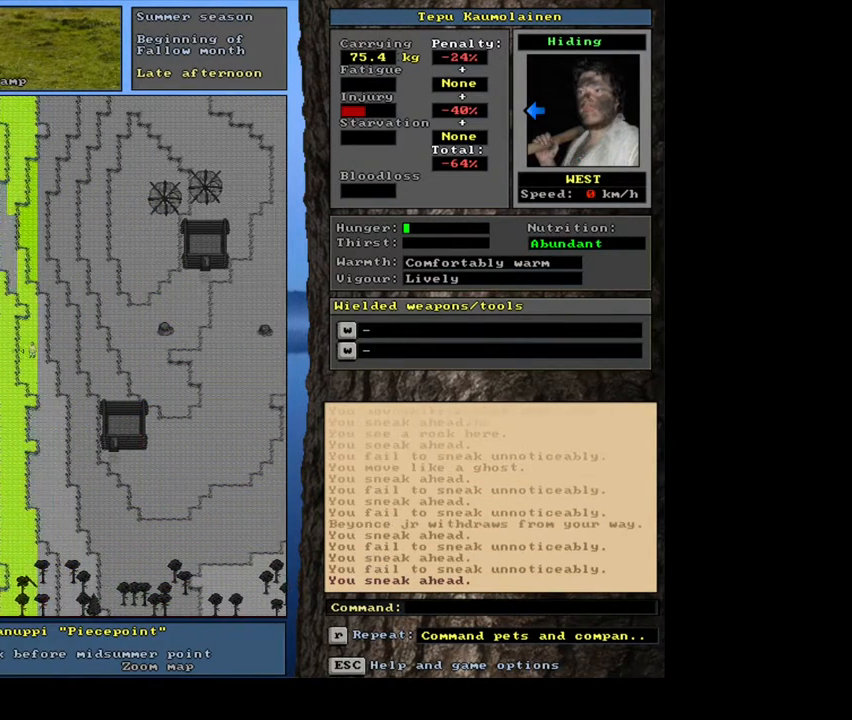
{"keys": ["ctrl_l"], "mouse": [], "events": []}
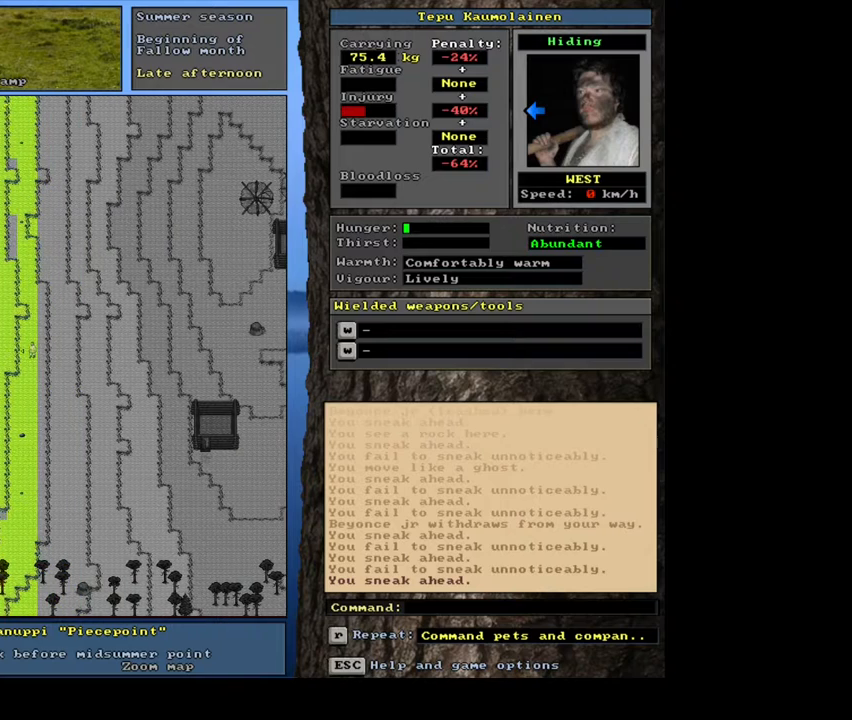
{"keys": [], "mouse": [], "events": [[367, "ctrl_l", "up"]]}
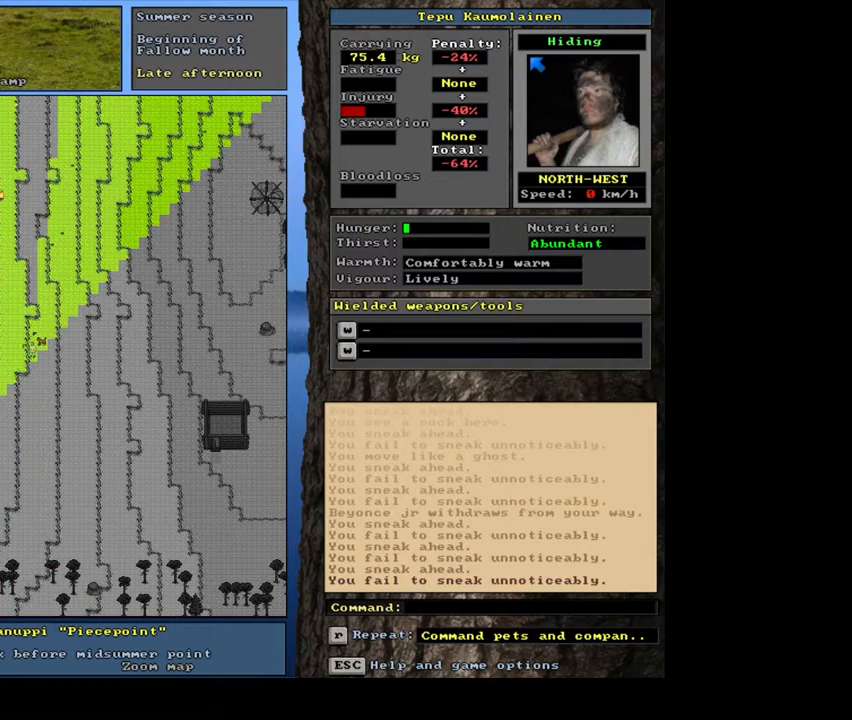
{"keys": ["ctrl_l"], "mouse": [], "events": [[217, "ctrl_l", "down"]]}
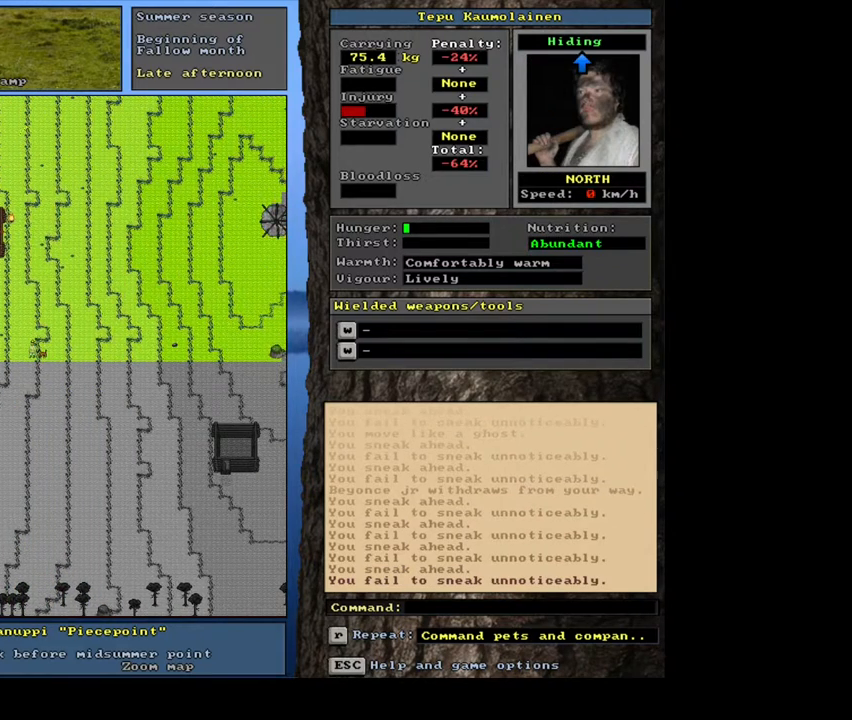
{"keys": ["ctrl_l"], "mouse": [], "events": []}
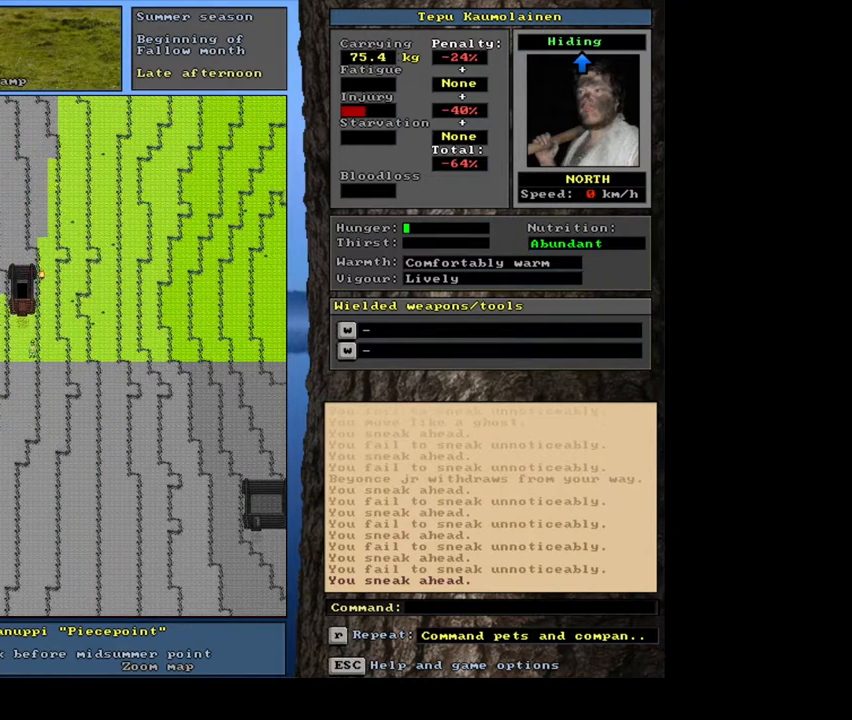
{"keys": ["ctrl_l"], "mouse": [], "events": []}
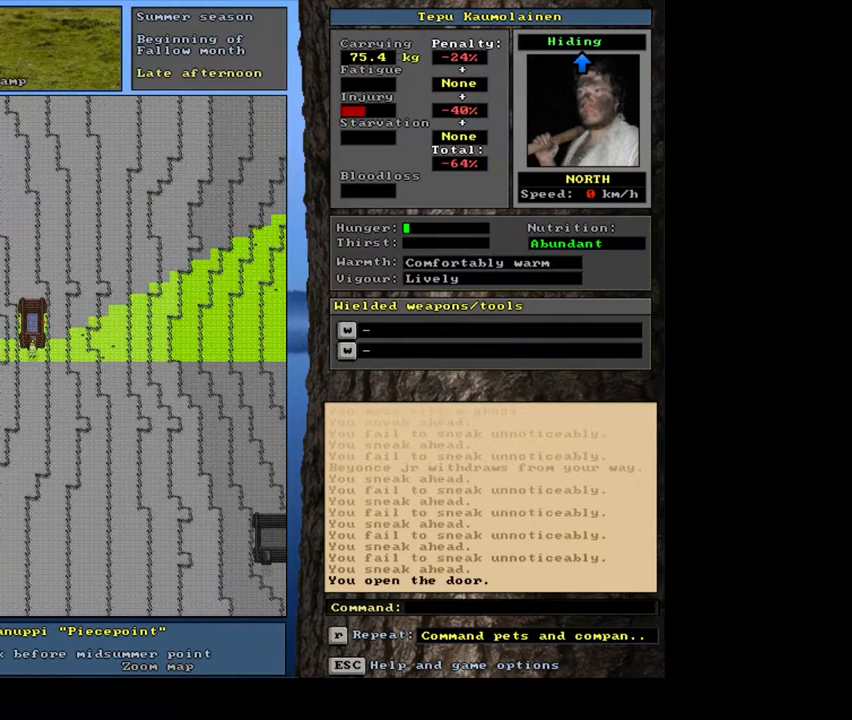
{"keys": ["ctrl_l"], "mouse": [], "events": []}
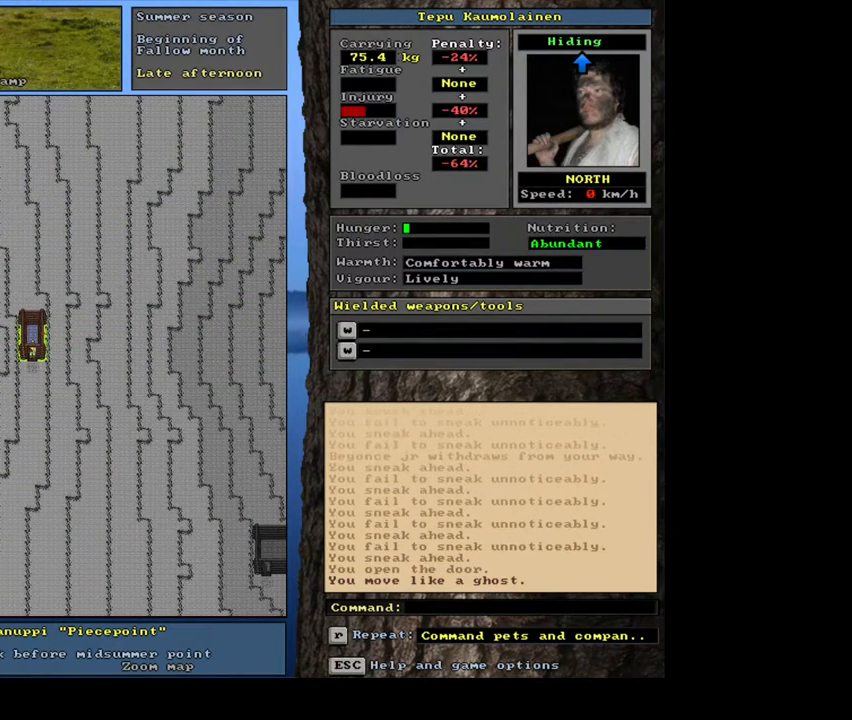
{"keys": [], "mouse": [], "events": [[33, "ctrl_l", "up"], [267, "f3", "down"], [350, "f3", "up"]]}
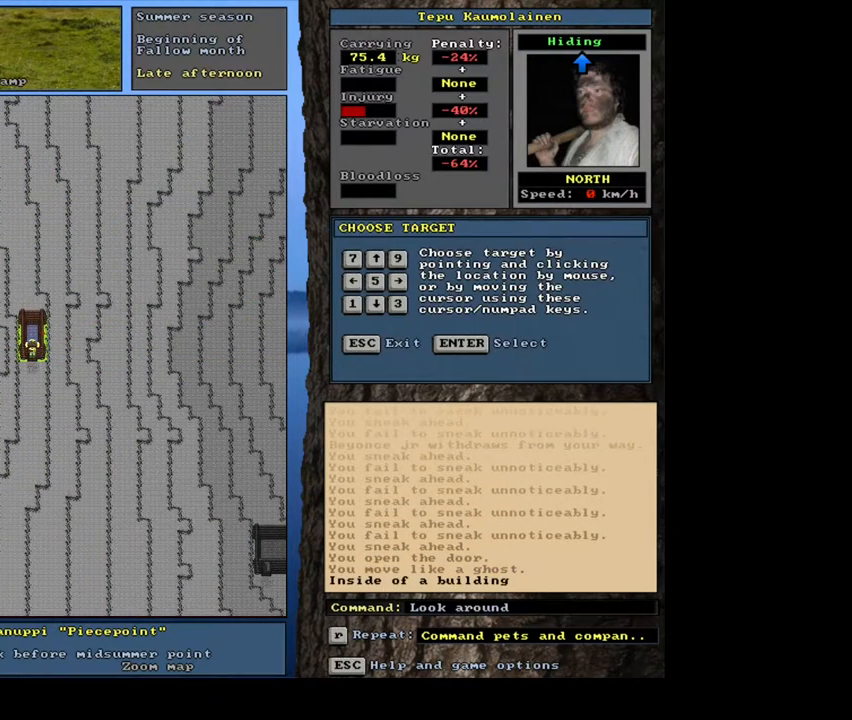
{"keys": [], "mouse": [], "events": []}
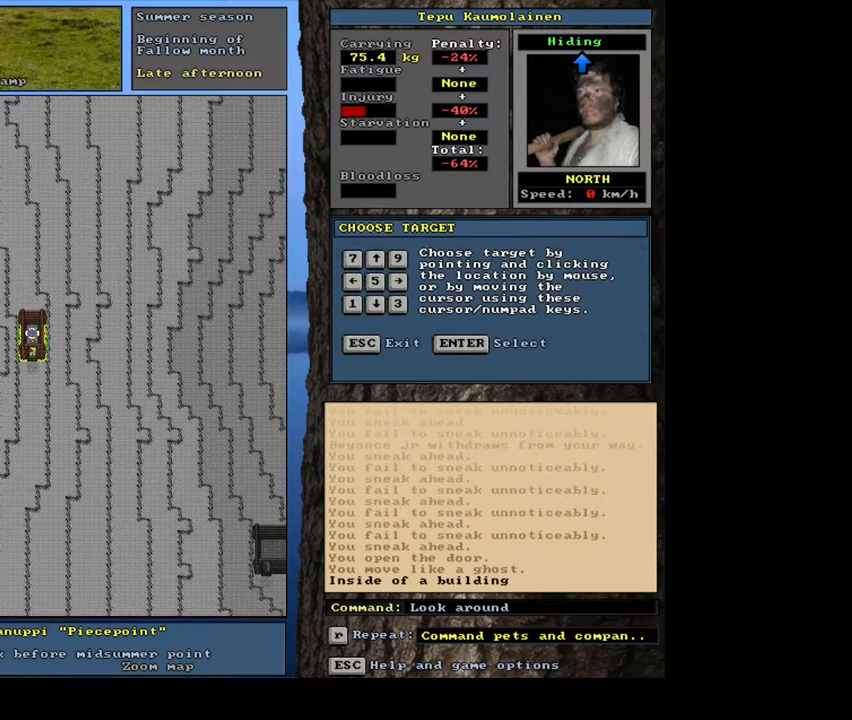
{"keys": [], "mouse": [], "events": []}
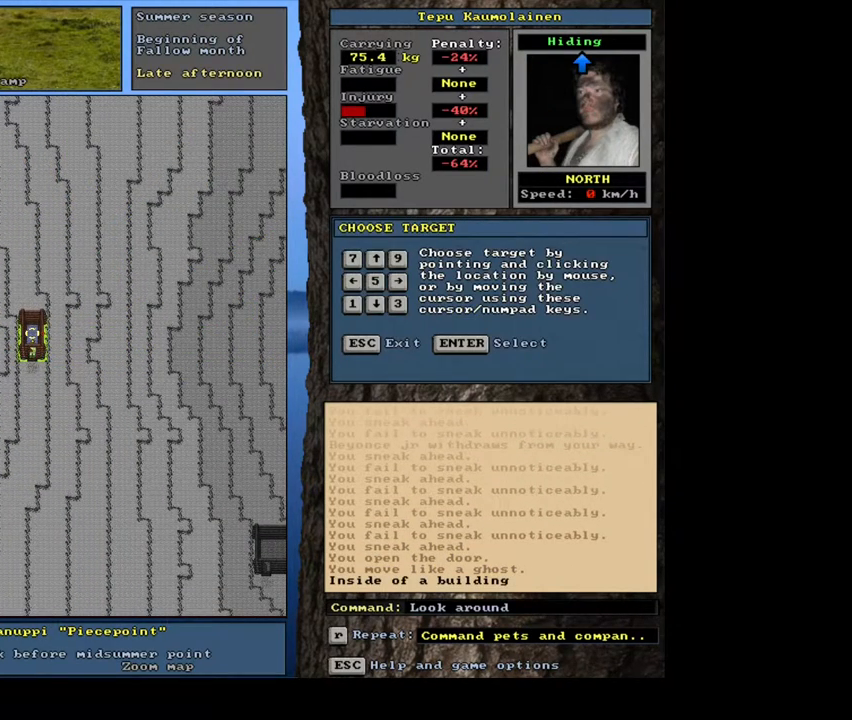
{"keys": [], "mouse": [], "events": [[350, "escape", "down"], [417, "escape", "up"]]}
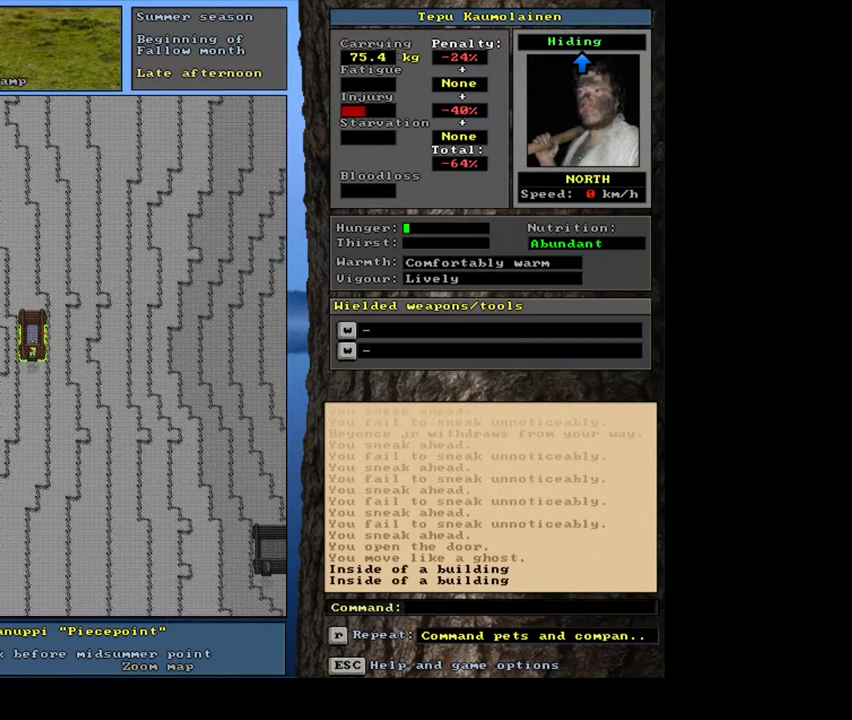
{"keys": ["ctrl_l"], "mouse": [], "events": [[183, "ctrl_l", "down"]]}
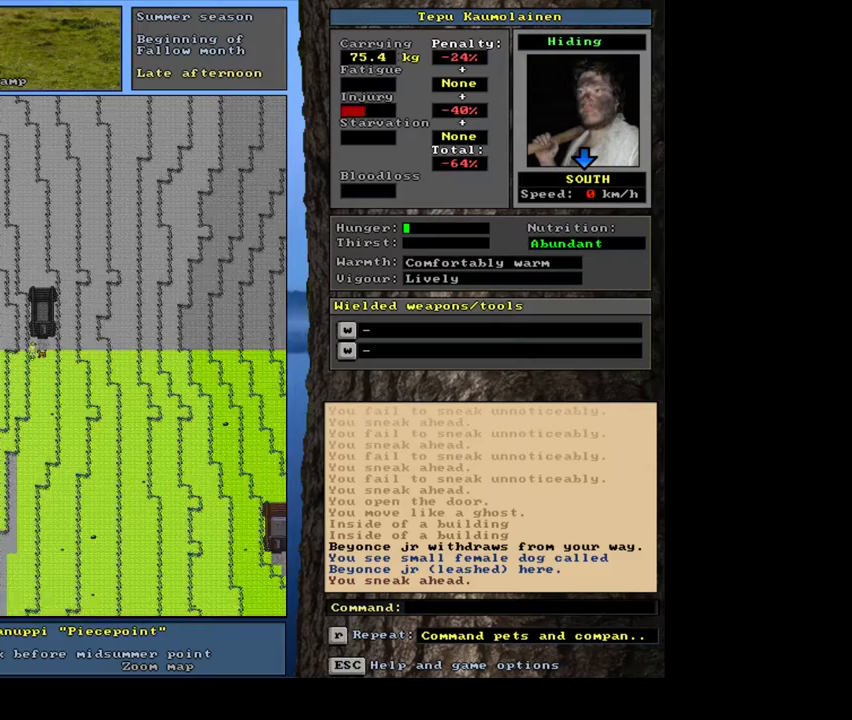
{"keys": ["ctrl_l"], "mouse": [], "events": []}
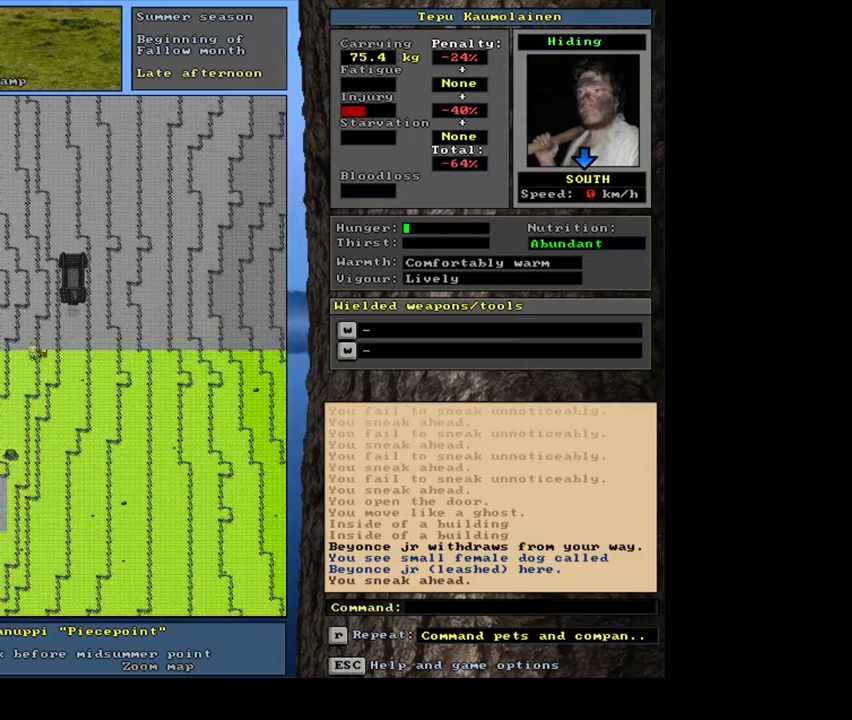
{"keys": ["ctrl_l"], "mouse": [], "events": []}
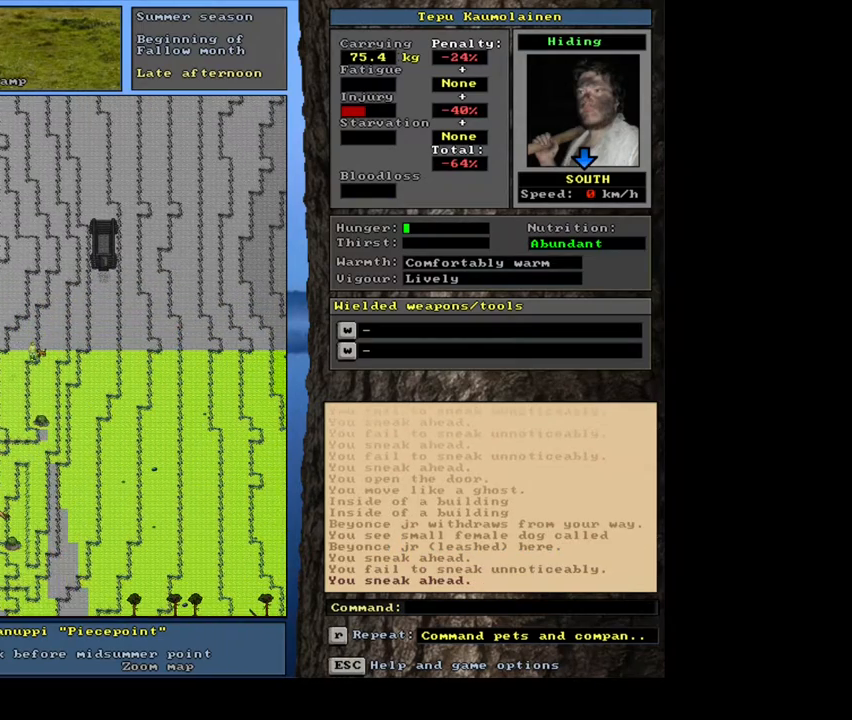
{"keys": ["ctrl_l"], "mouse": [], "events": []}
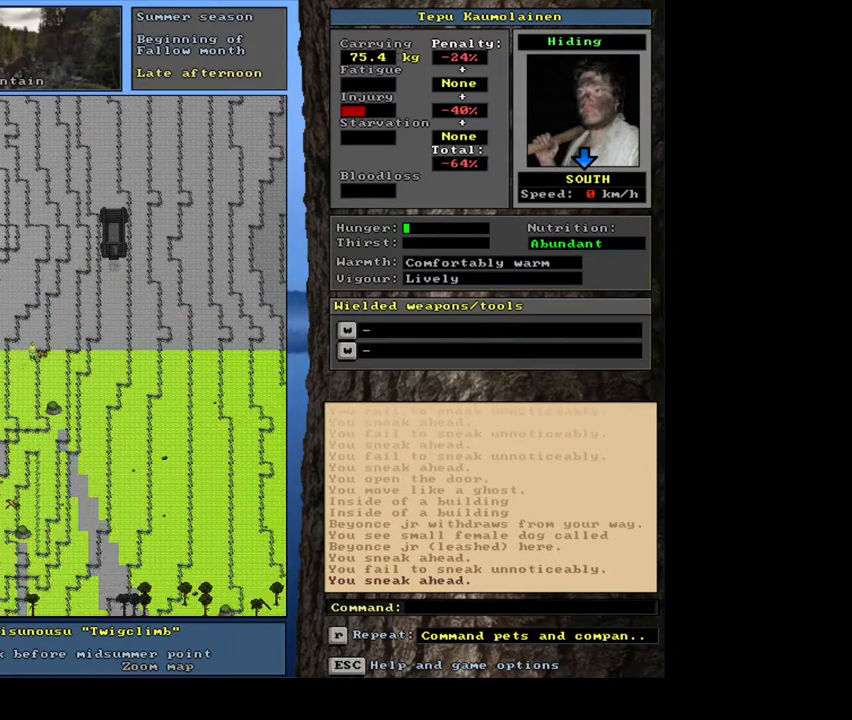
{"keys": ["ctrl_l"], "mouse": [], "events": []}
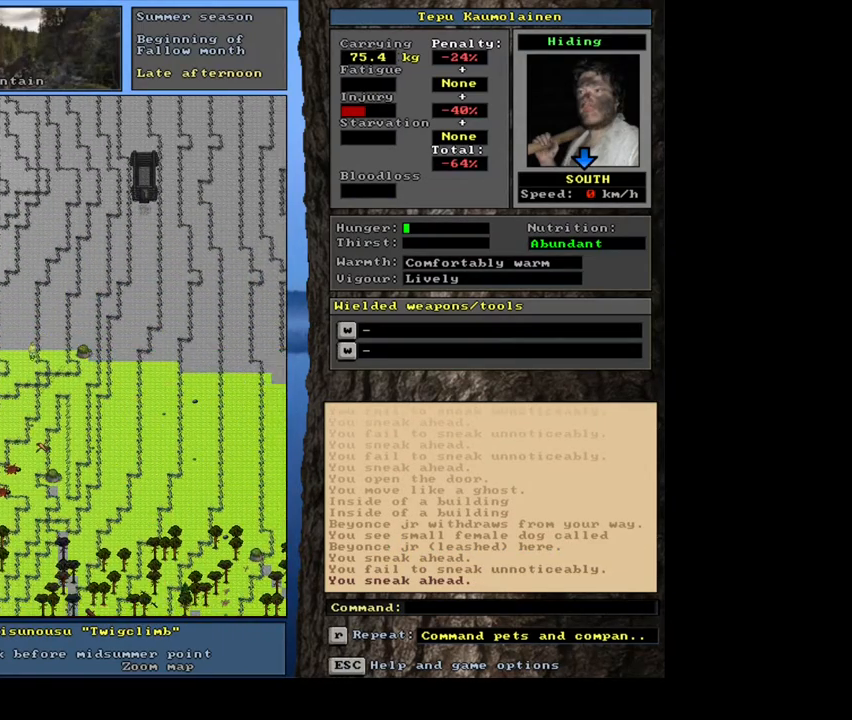
{"keys": ["ctrl_l"], "mouse": [], "events": []}
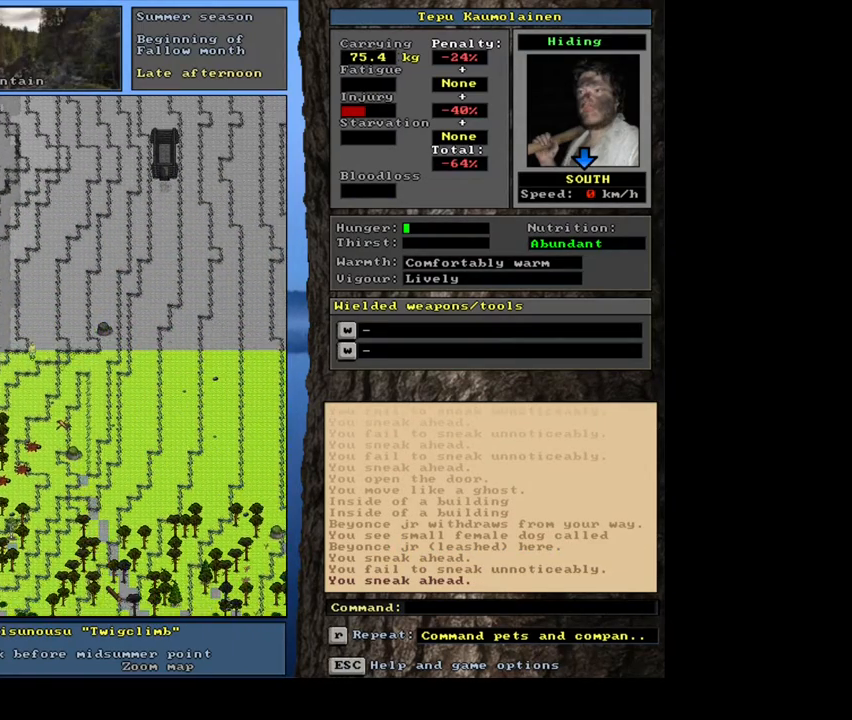
{"keys": ["ctrl_l"], "mouse": [], "events": []}
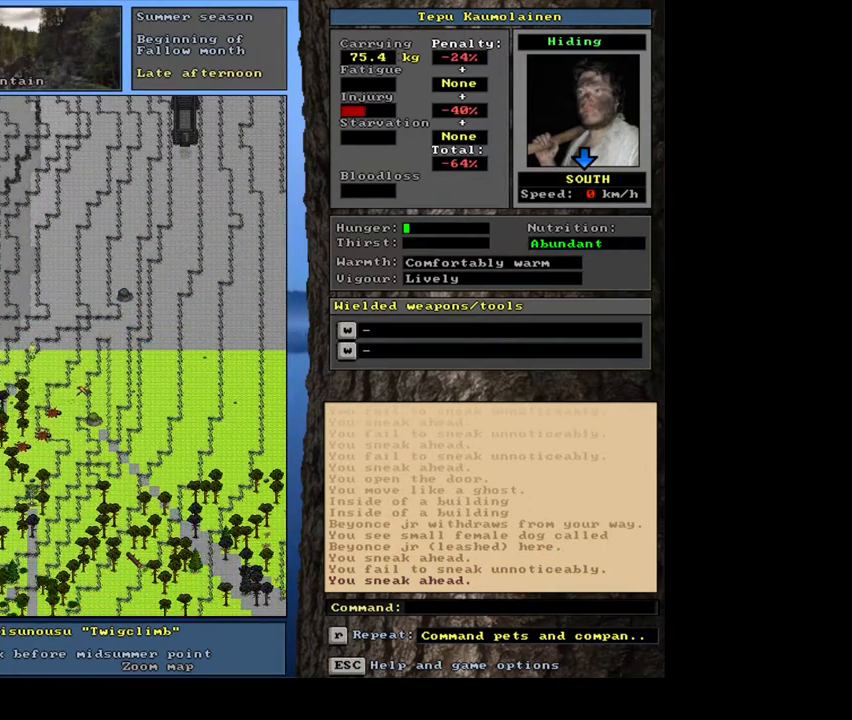
{"keys": ["ctrl_l"], "mouse": [], "events": []}
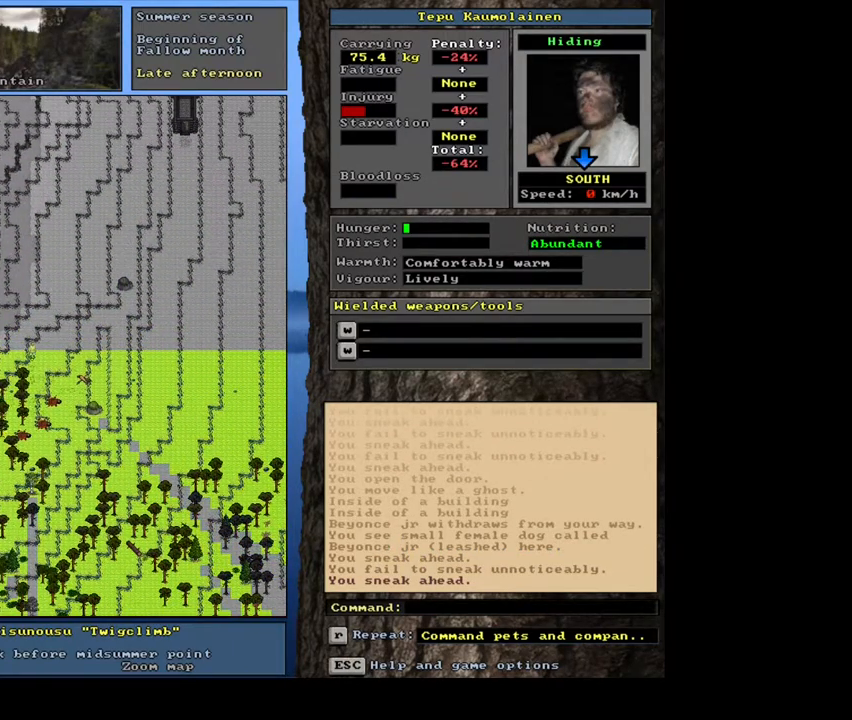
{"keys": ["ctrl_l"], "mouse": [], "events": []}
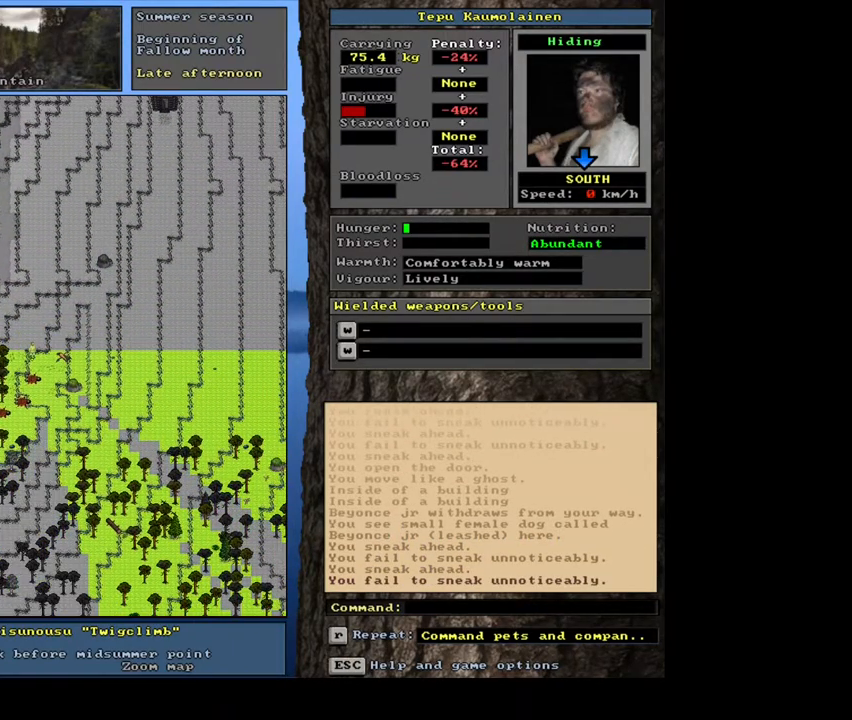
{"keys": ["ctrl_l"], "mouse": [], "events": []}
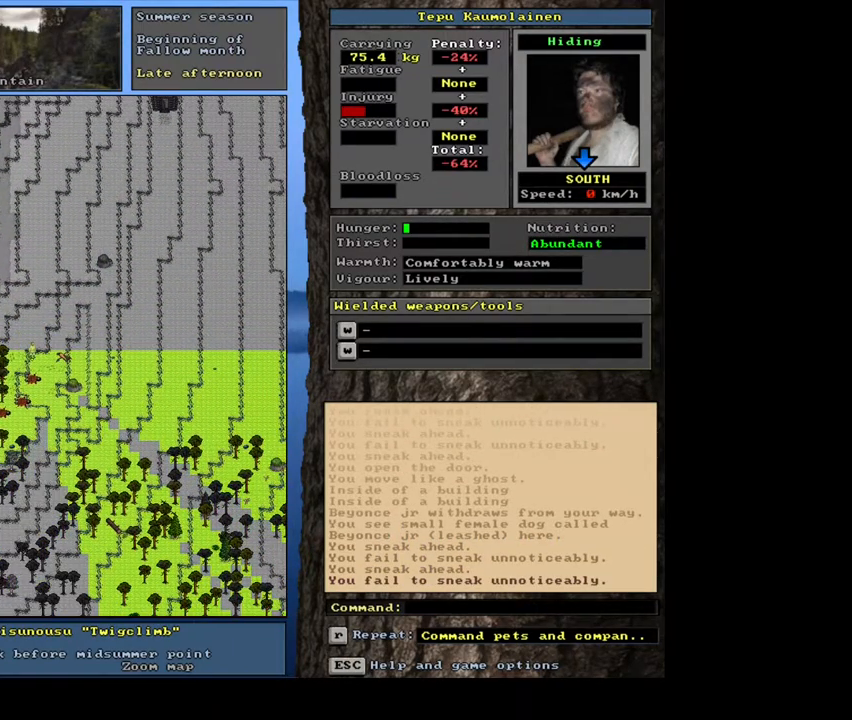
{"keys": ["ctrl_l"], "mouse": [], "events": []}
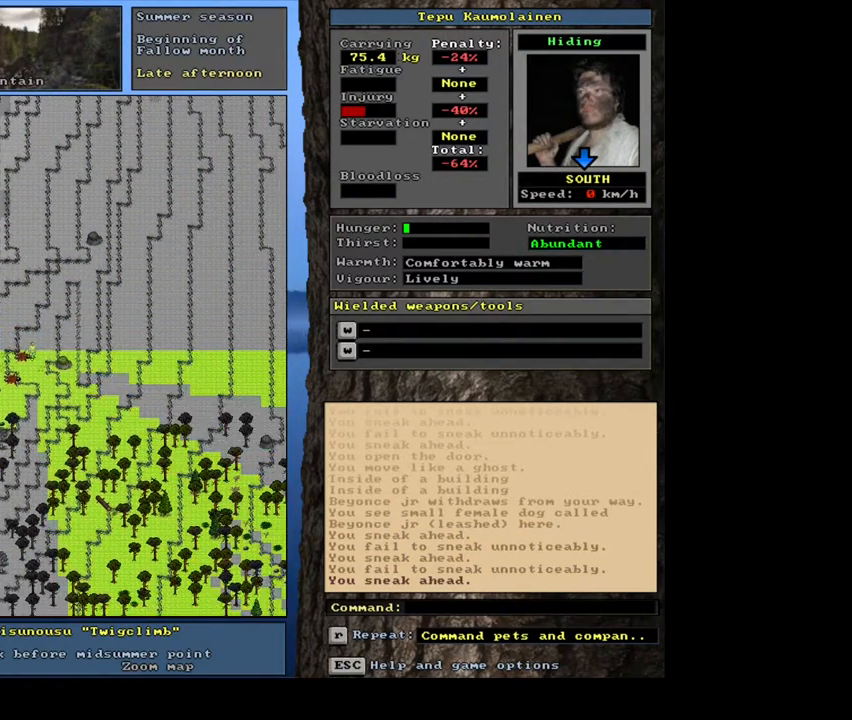
{"keys": ["ctrl_l"], "mouse": [], "events": []}
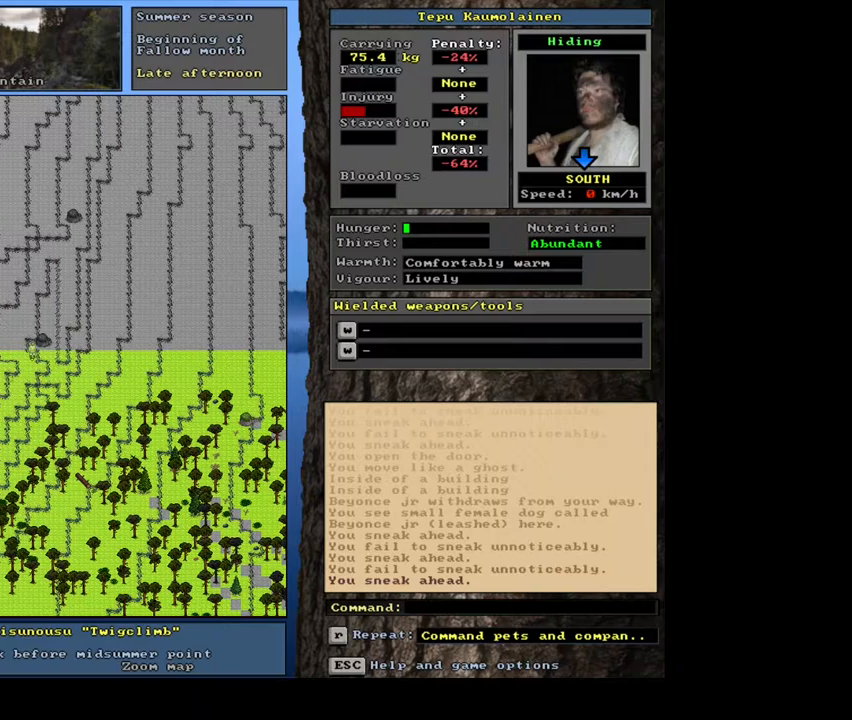
{"keys": ["ctrl_l"], "mouse": [], "events": []}